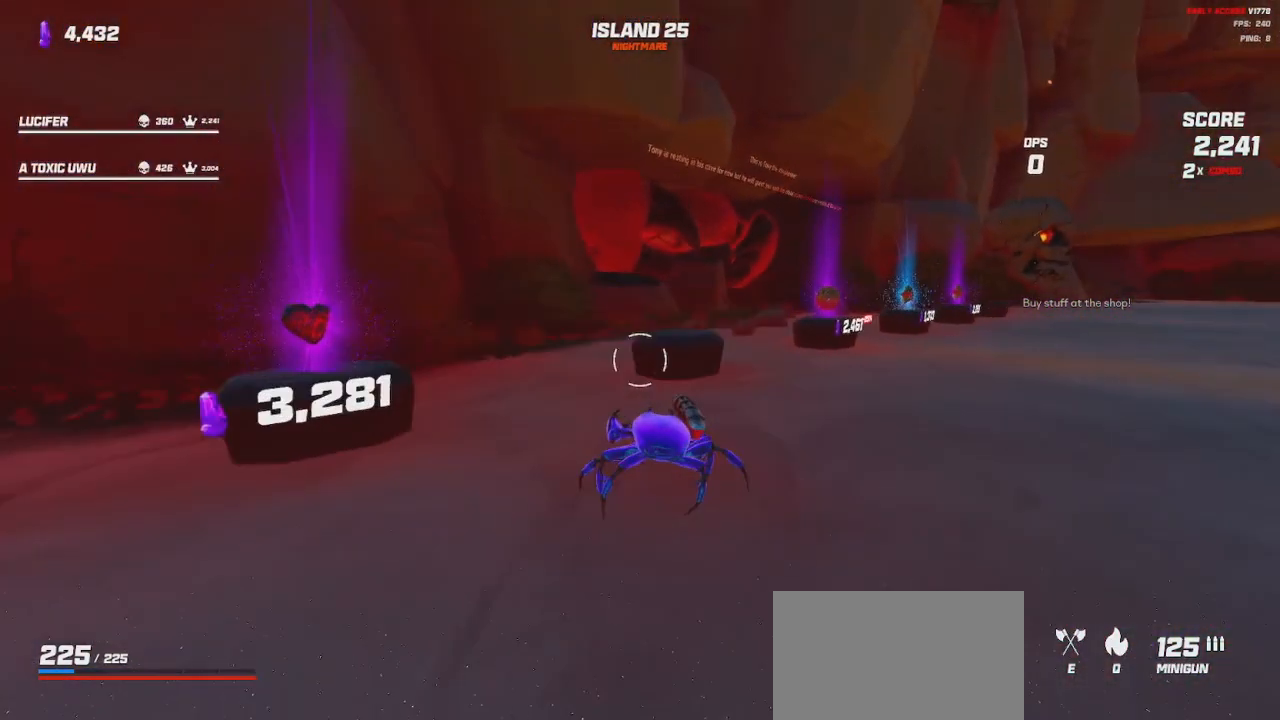
Gameplay with keyboard and mouse; each line is a JSON object with the keys and mouse buttons held at the frame after it. "events" lists presses ("down") and releases ("up") of "a", "ctrl", "d", "e", "q", "s", "shift", "space", "w", "mouse_left", "mouse_wheel", "mouse_right", "mouse_mb4" and "mouse_mb5" between this image and that frame as [ms after this image, input, new state], when the widget could be followed in between. "mouse_left", "mouse_wheel", "mouse_right", "mouse_mb4", "mouse_mb5" = the "left", "wheel", "right", "mb4", "mb5" buttons of the "mouse" list. No other keys are recorded. "wheel" means that the mouse wheel is clicked or scrolled. Mouse movement is not recorded.
{"keys": ["d", "w"], "mouse": ["wheel"], "events": [[217, "w", "down"], [234, "d", "down"], [350, "mouse_wheel", "down"]]}
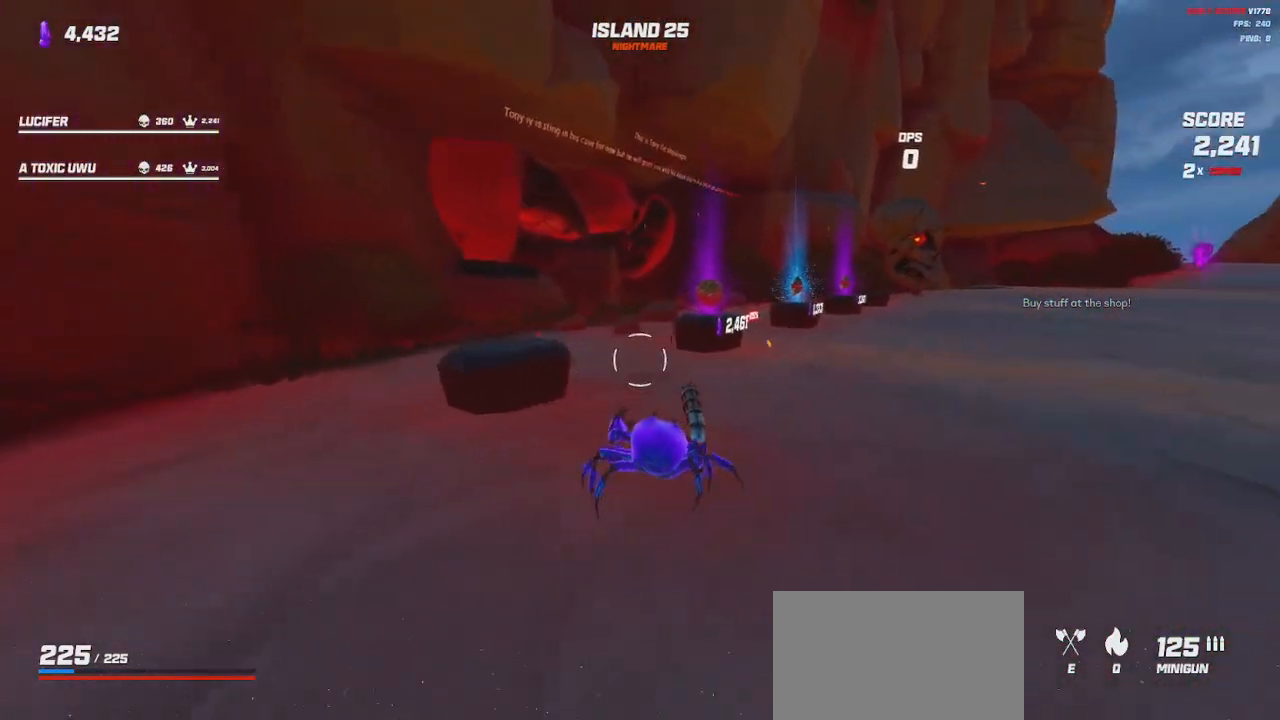
{"keys": [], "mouse": ["wheel"], "events": [[167, "d", "up"], [250, "mouse_wheel", "up"], [267, "d", "down"], [384, "mouse_wheel", "down"], [400, "d", "up"], [467, "w", "up"]]}
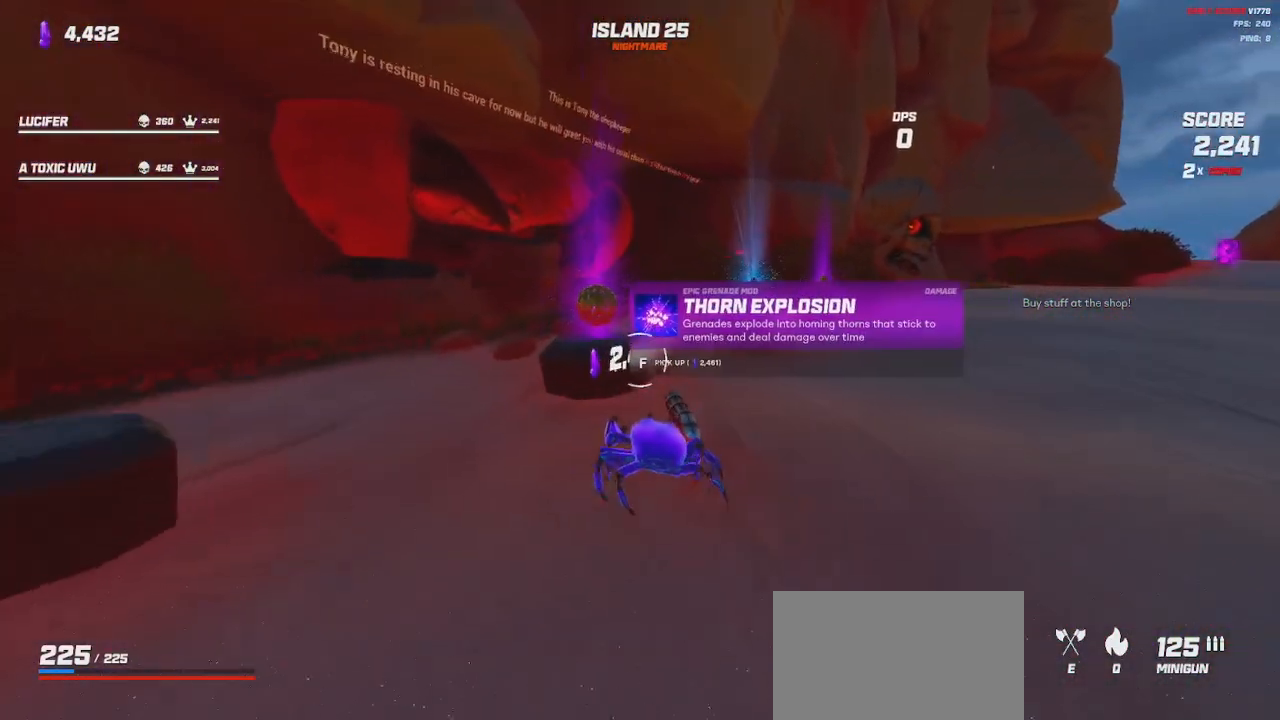
{"keys": [], "mouse": [], "events": [[17, "mouse_wheel", "up"], [67, "d", "down"], [84, "w", "down"], [200, "mouse_wheel", "down"], [300, "d", "up"], [317, "w", "up"], [334, "mouse_wheel", "up"]]}
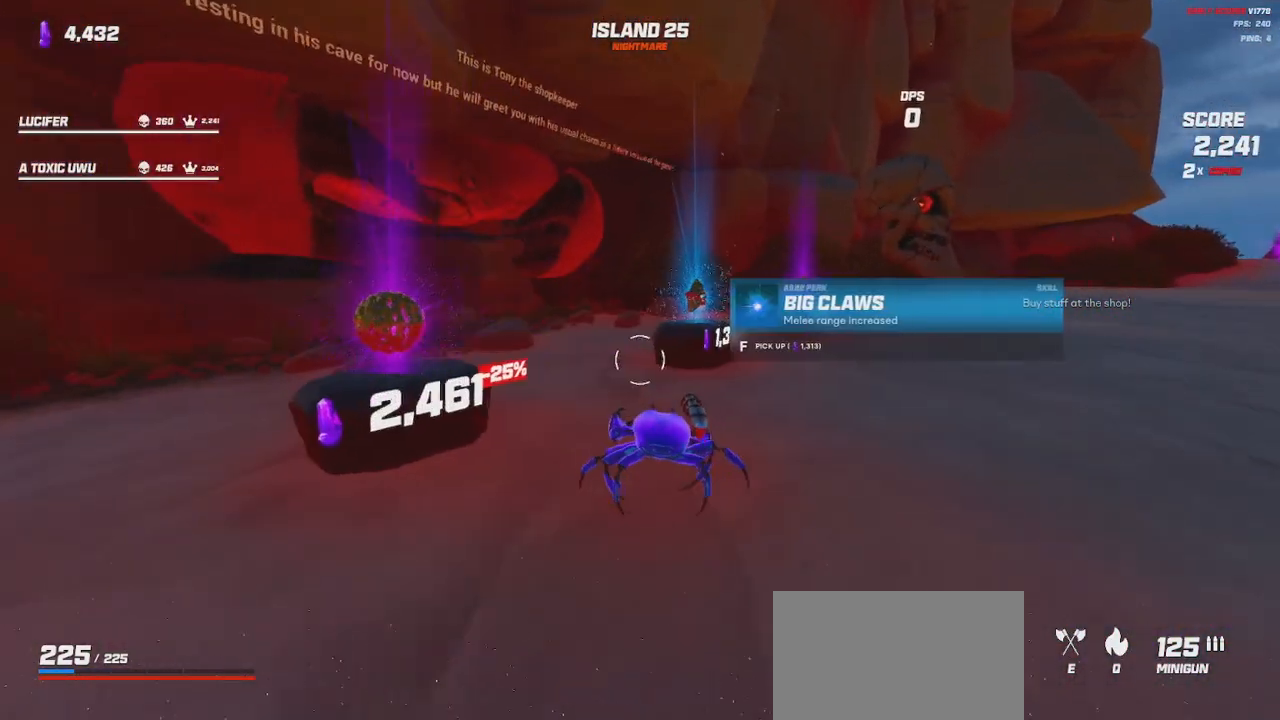
{"keys": ["d", "w"], "mouse": [], "events": [[134, "d", "down"], [234, "mouse_wheel", "down"], [284, "w", "down"], [434, "mouse_wheel", "up"]]}
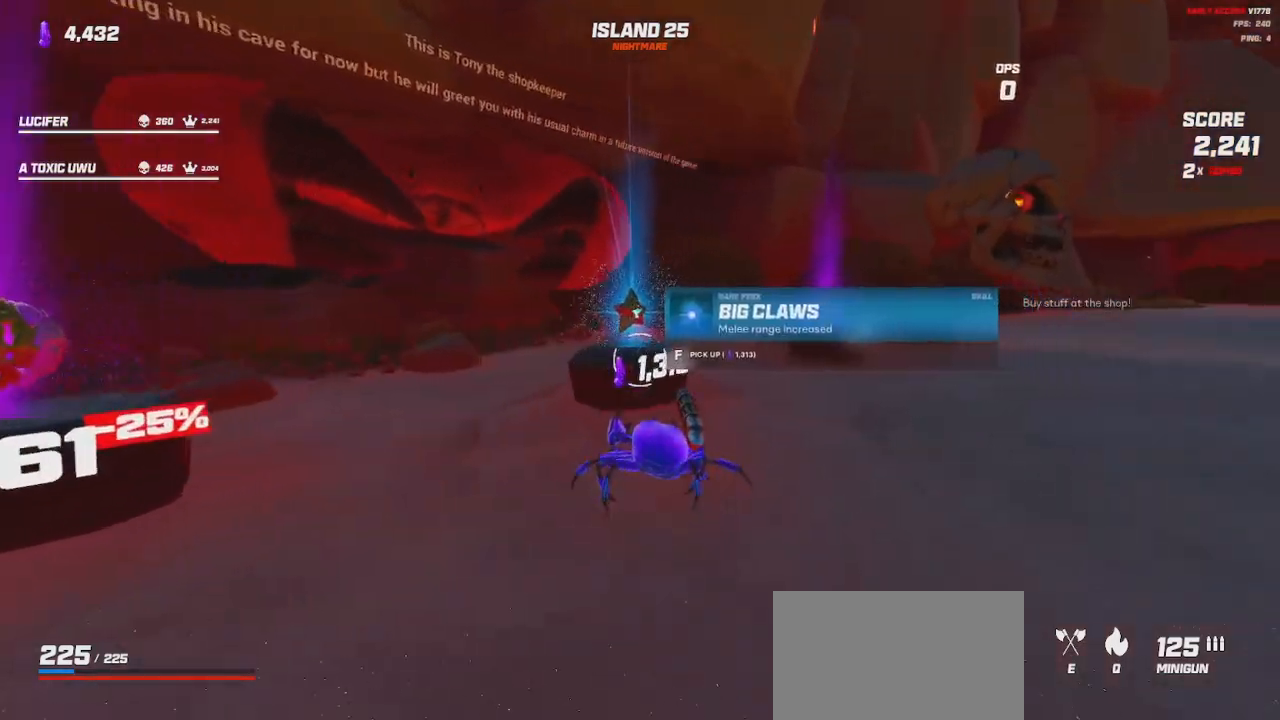
{"keys": [], "mouse": ["wheel"], "events": [[317, "w", "up"], [434, "d", "up"], [450, "mouse_wheel", "down"]]}
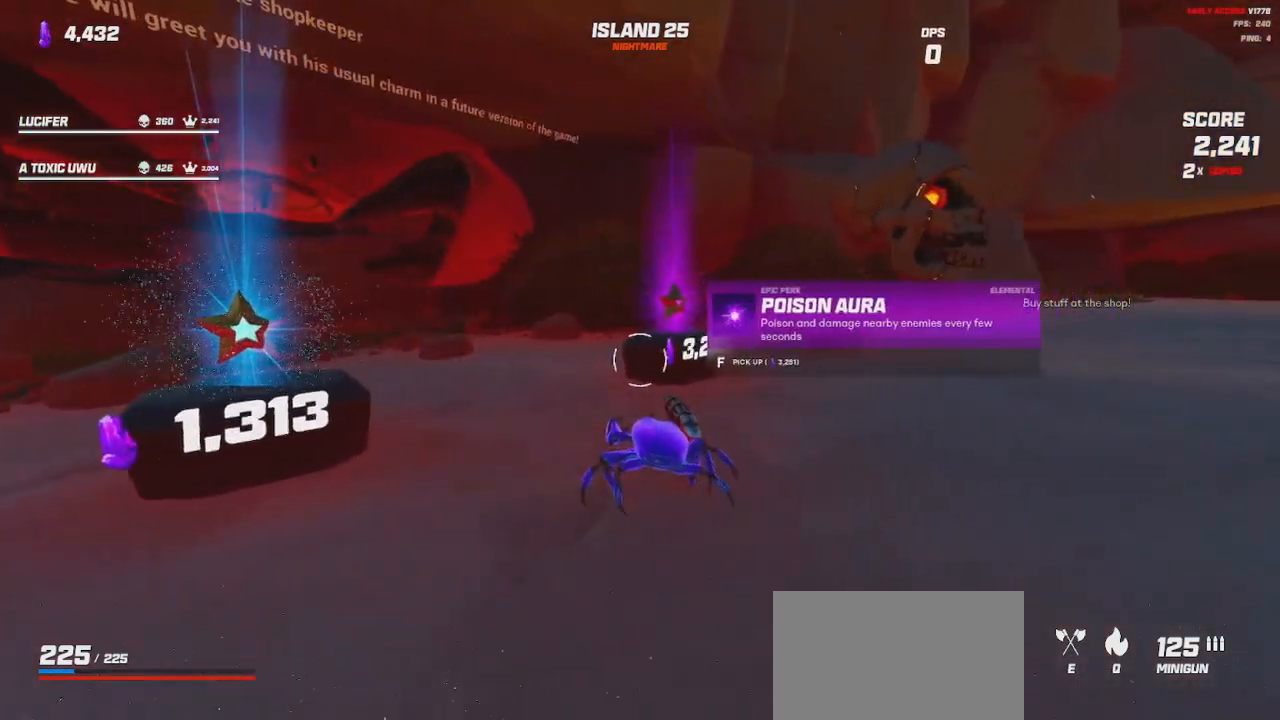
{"keys": ["w"], "mouse": [], "events": [[250, "mouse_wheel", "up"], [400, "w", "down"]]}
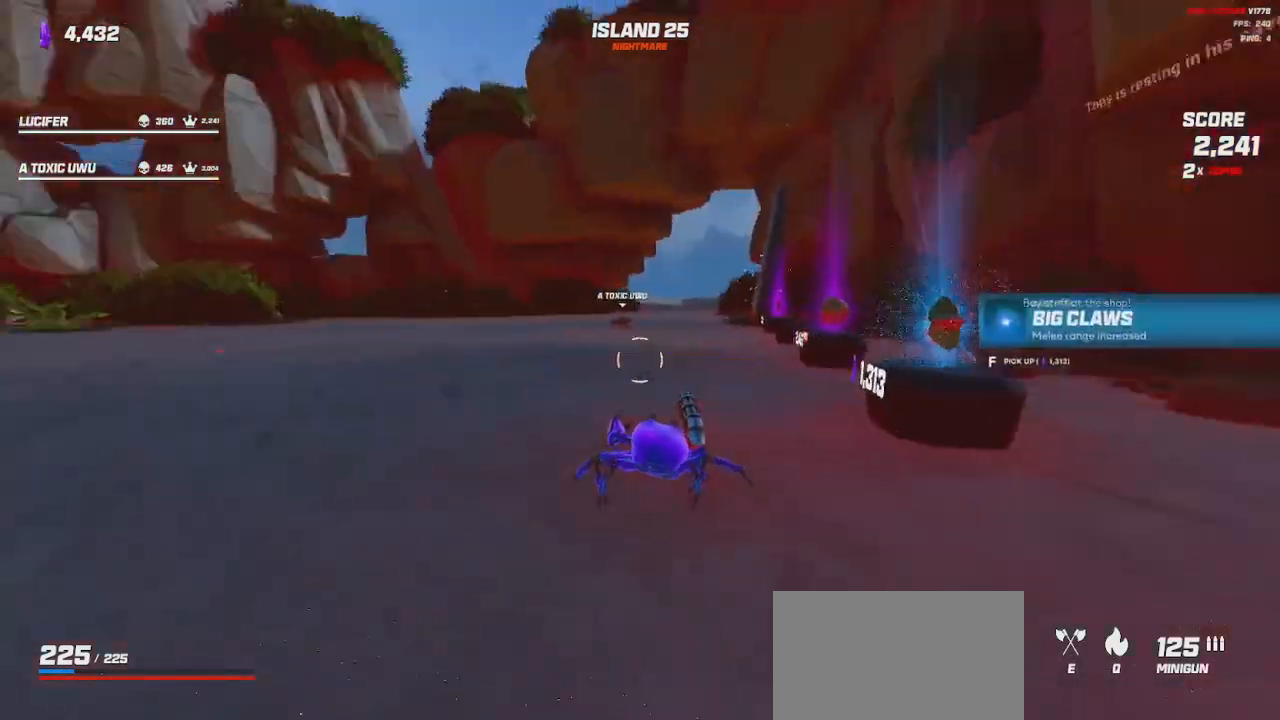
{"keys": ["a", "w"], "mouse": [], "events": [[134, "a", "down"], [134, "shift", "down"], [300, "mouse_wheel", "down"], [400, "shift", "up"], [434, "mouse_wheel", "up"]]}
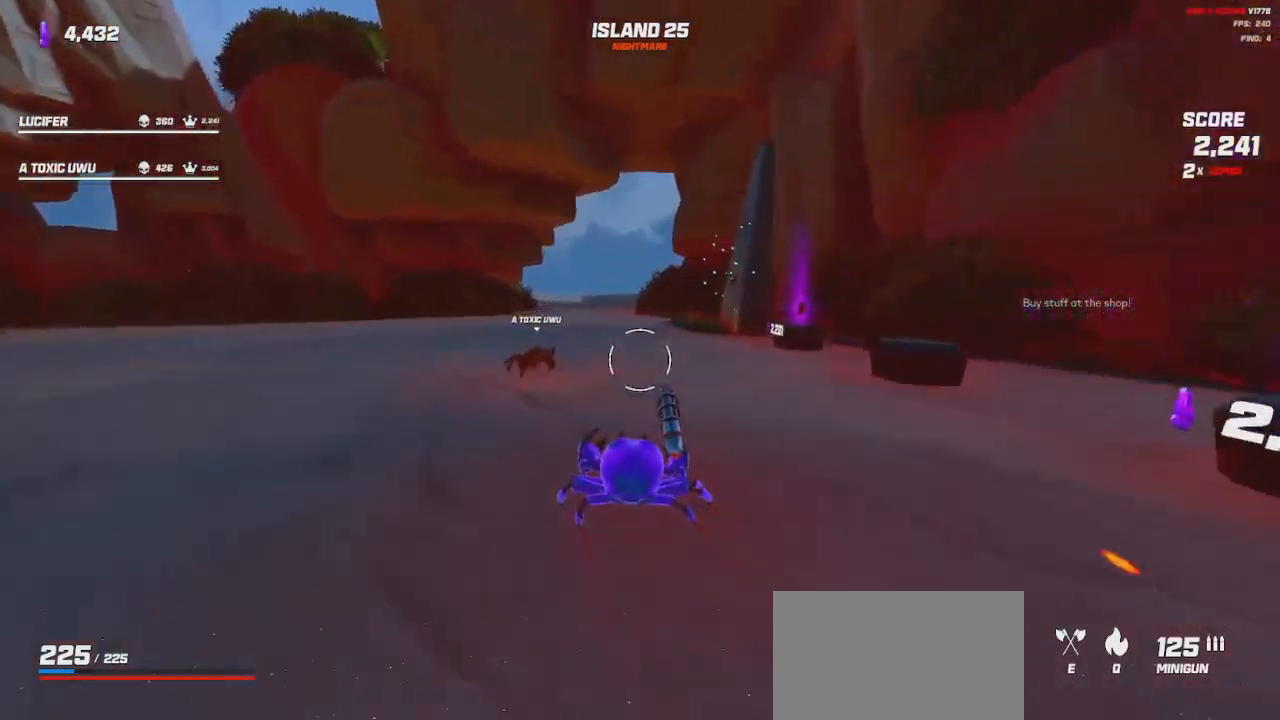
{"keys": ["a", "w"], "mouse": ["wheel"], "events": [[100, "mouse_wheel", "down"], [234, "mouse_wheel", "up"], [434, "mouse_wheel", "down"]]}
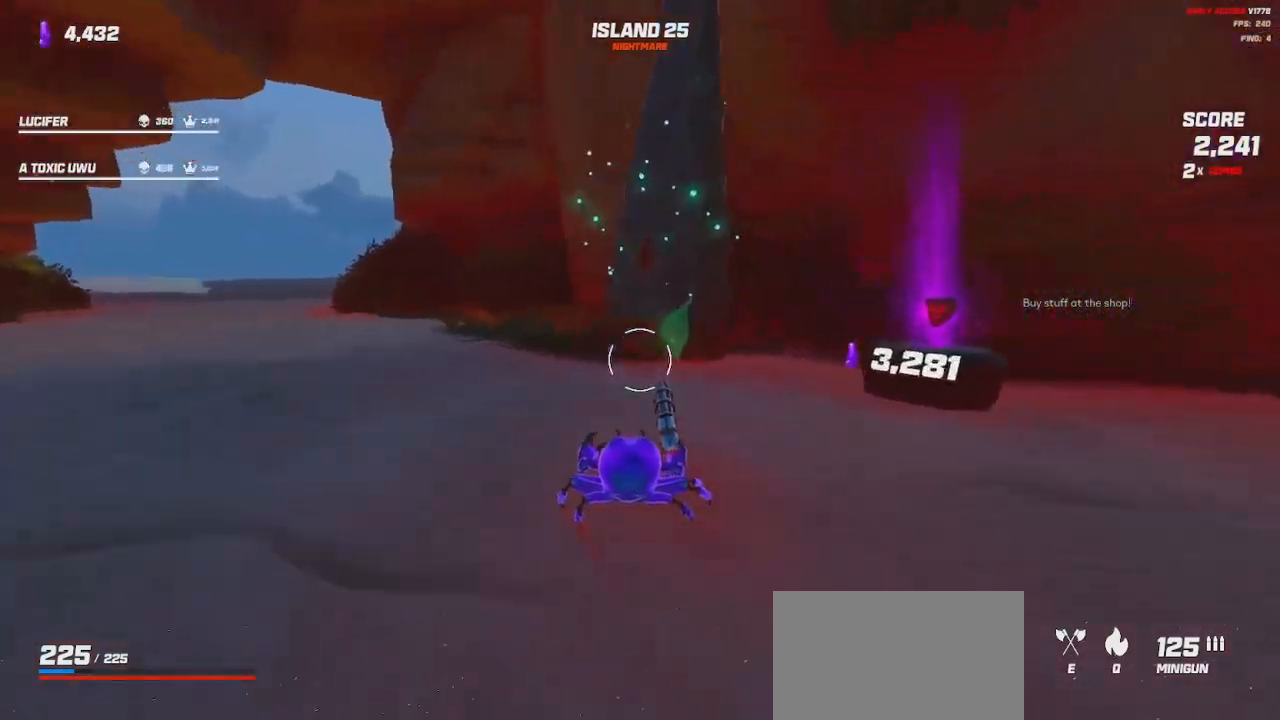
{"keys": ["a"], "mouse": ["wheel"], "events": [[84, "mouse_wheel", "up"], [200, "w", "up"], [384, "mouse_wheel", "down"]]}
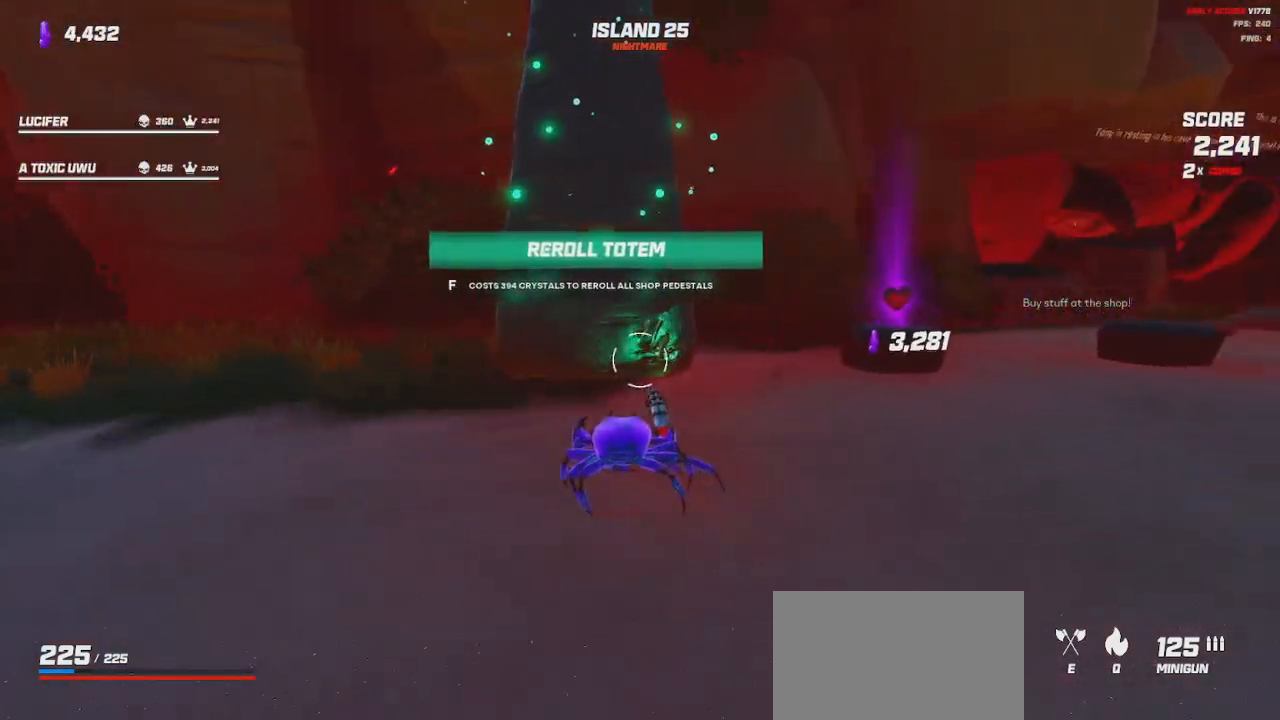
{"keys": [], "mouse": [], "events": [[17, "mouse_wheel", "up"], [50, "a", "up"]]}
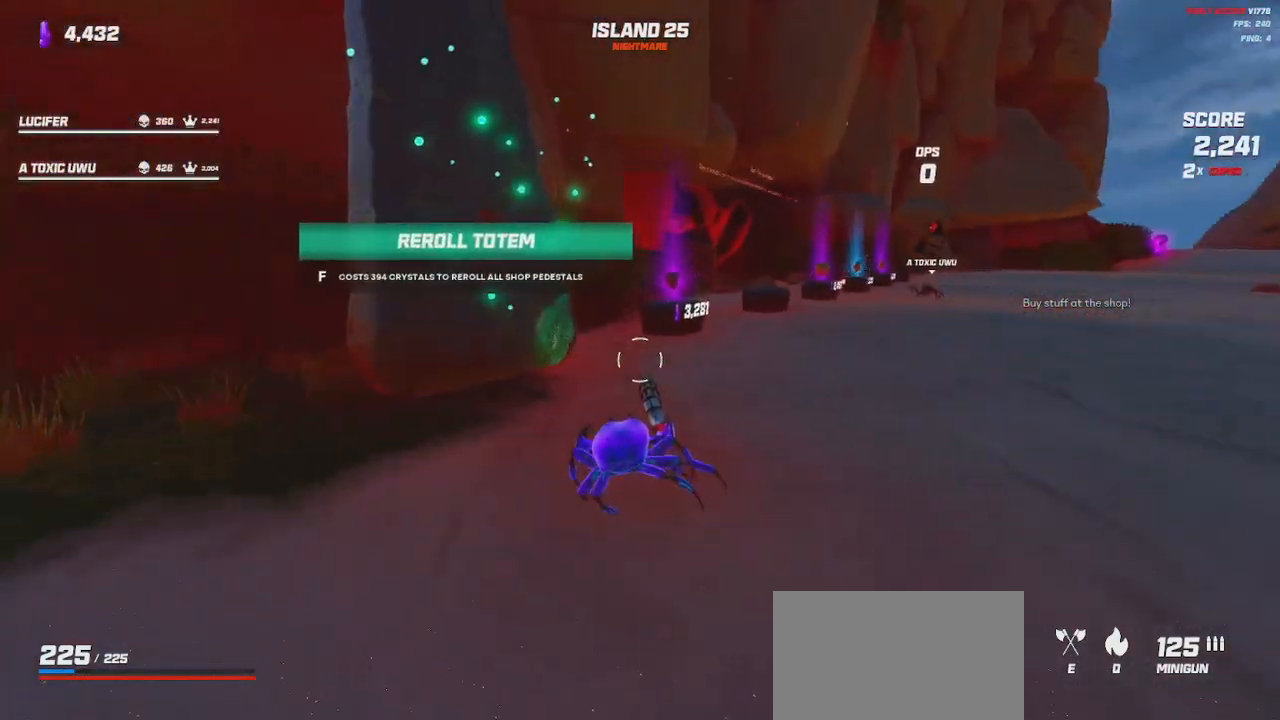
{"keys": ["d"], "mouse": ["wheel"], "events": [[384, "mouse_wheel", "down"], [417, "d", "down"]]}
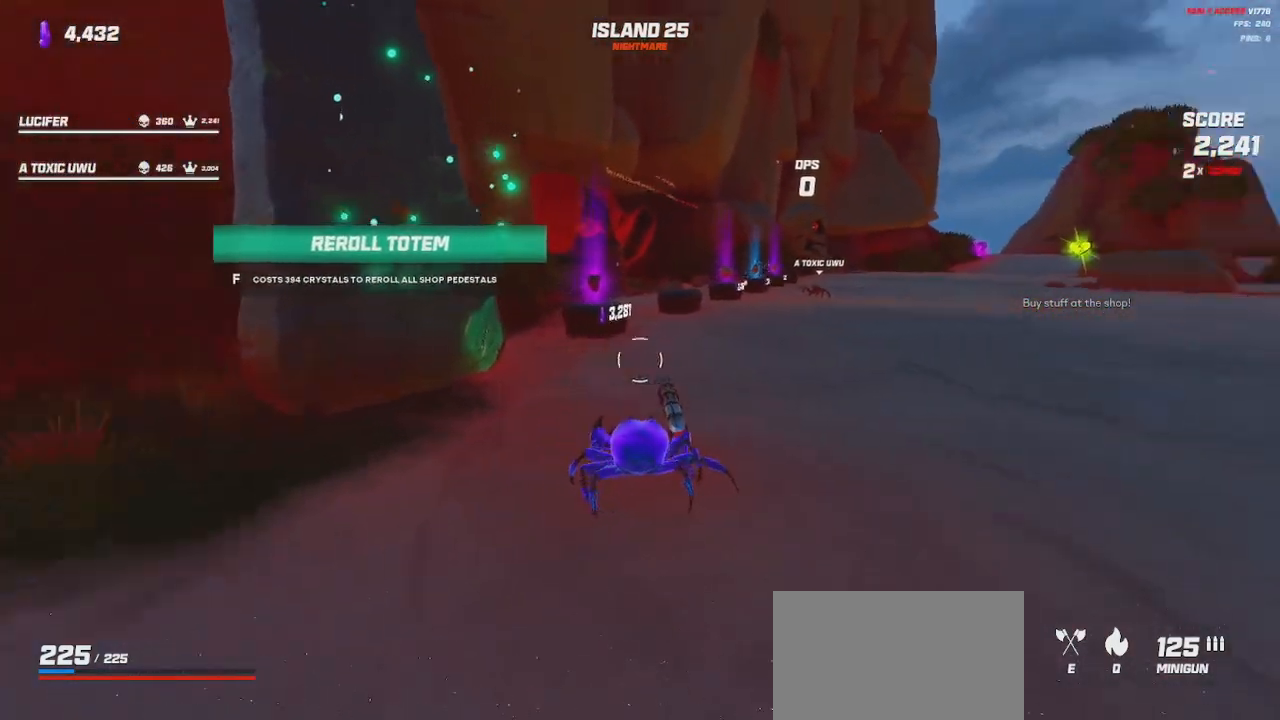
{"keys": [], "mouse": [], "events": [[34, "mouse_wheel", "up"], [300, "d", "up"]]}
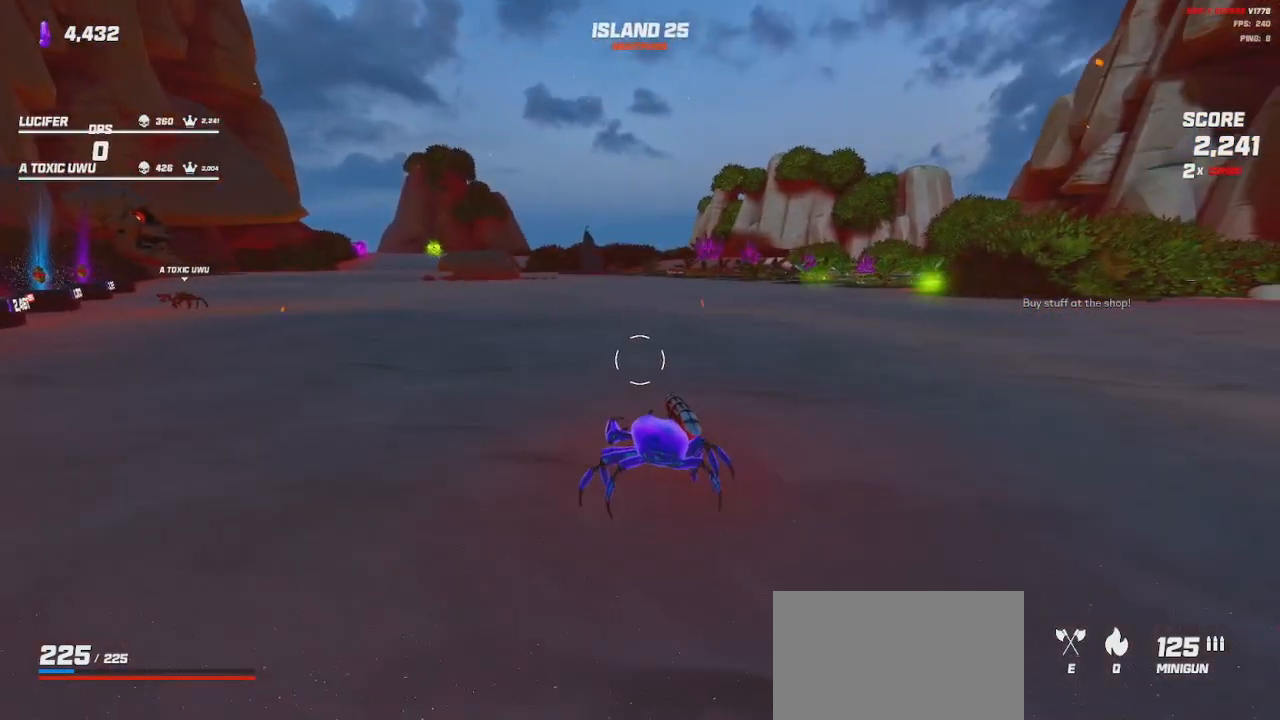
{"keys": [], "mouse": [], "events": []}
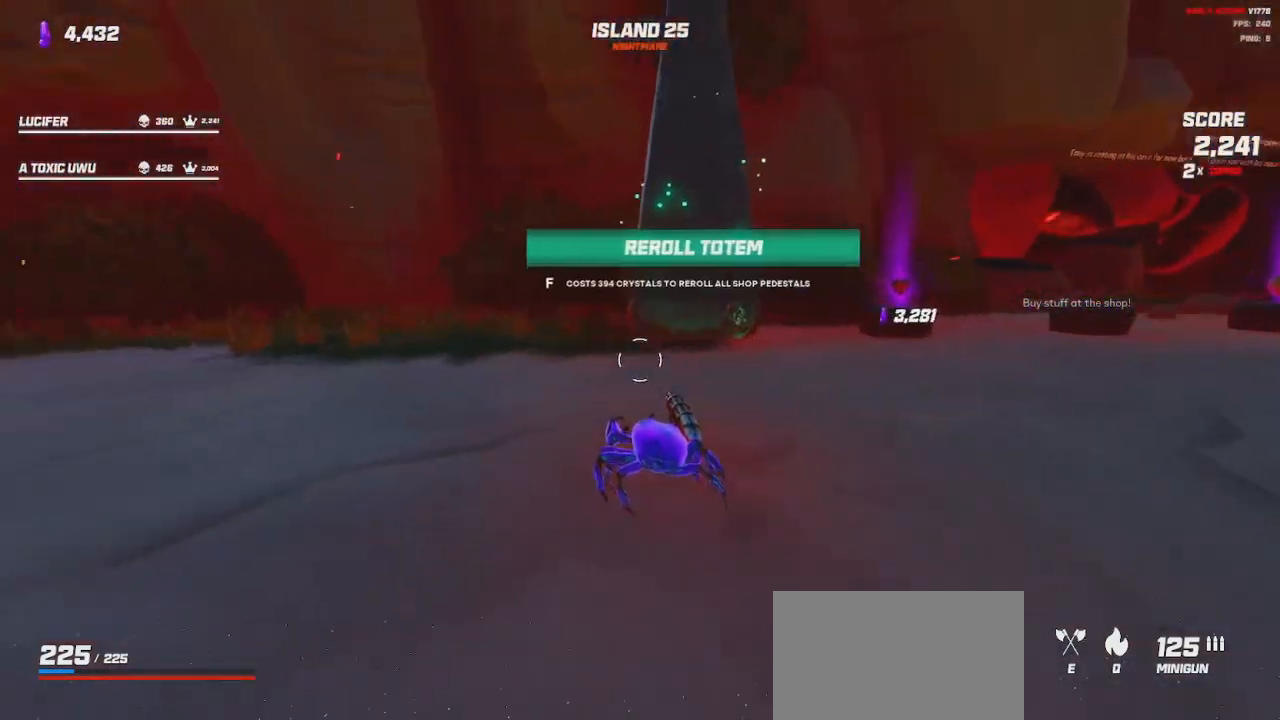
{"keys": [], "mouse": [], "events": [[17, "w", "down"], [400, "w", "up"]]}
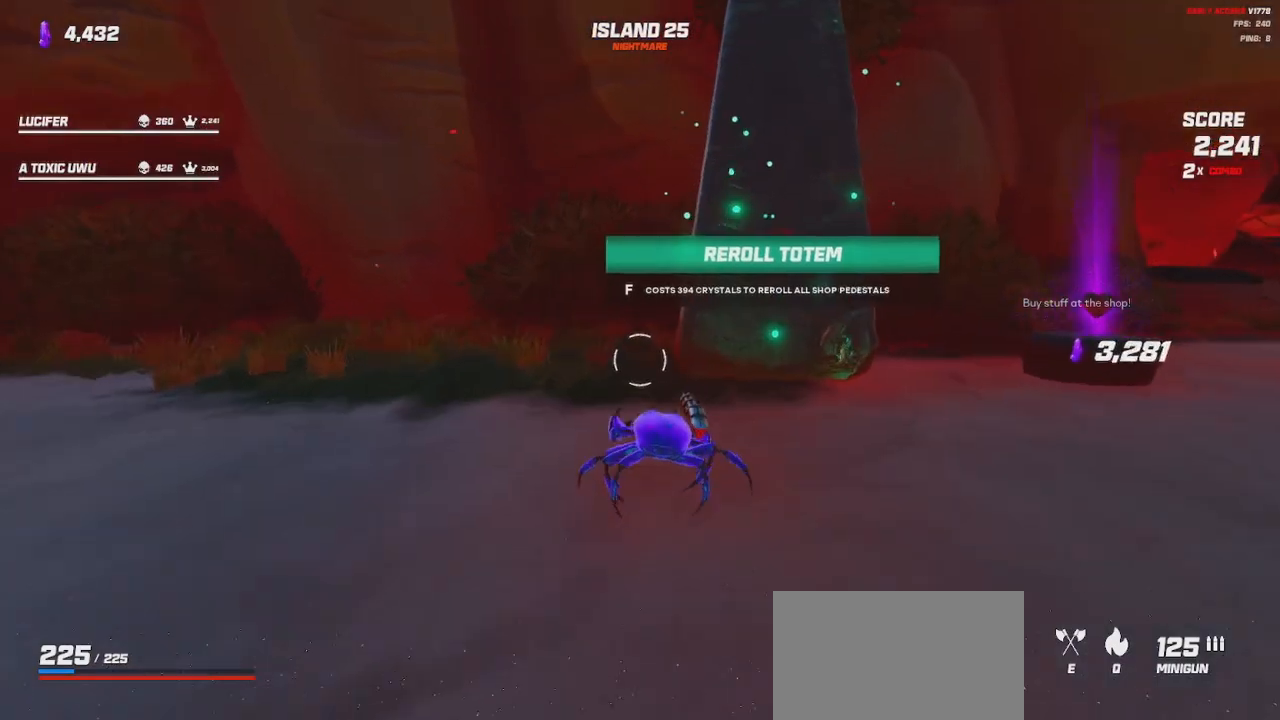
{"keys": [], "mouse": [], "events": [[100, "d", "down"], [234, "w", "down"], [250, "d", "up"], [367, "w", "up"]]}
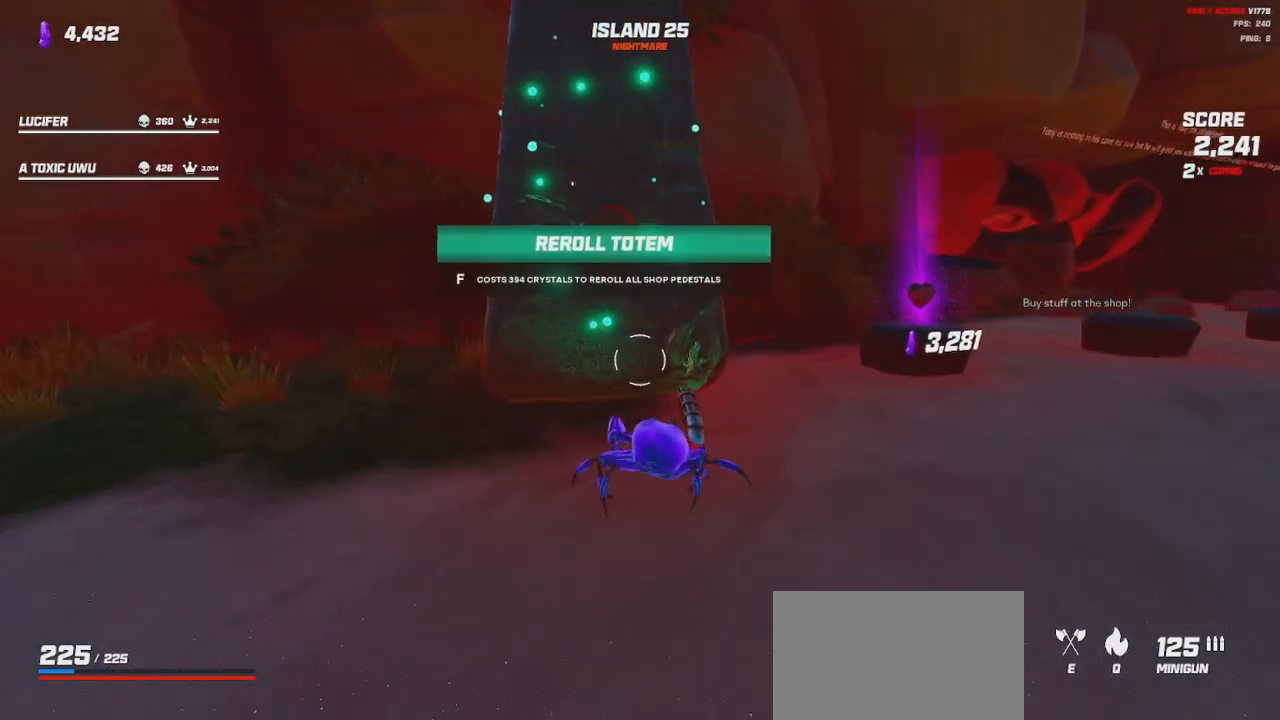
{"keys": [], "mouse": [], "events": []}
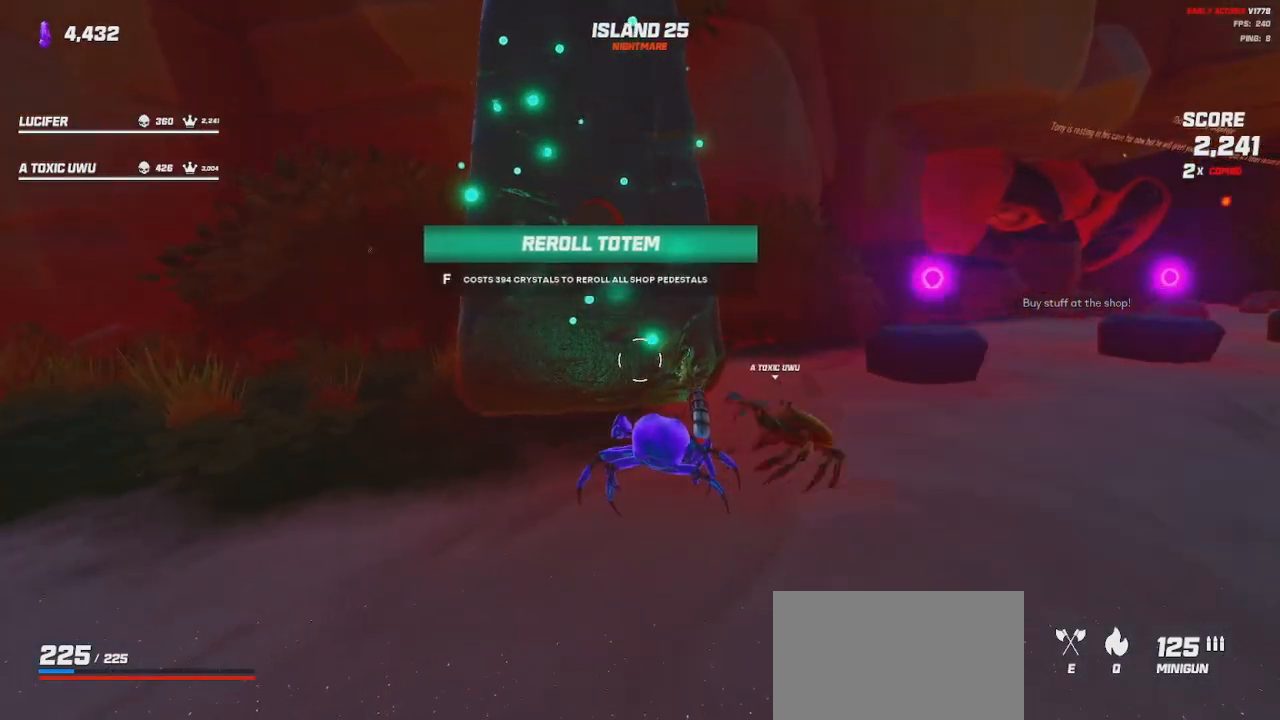
{"keys": ["d", "w"], "mouse": [], "events": [[434, "d", "down"], [467, "w", "down"]]}
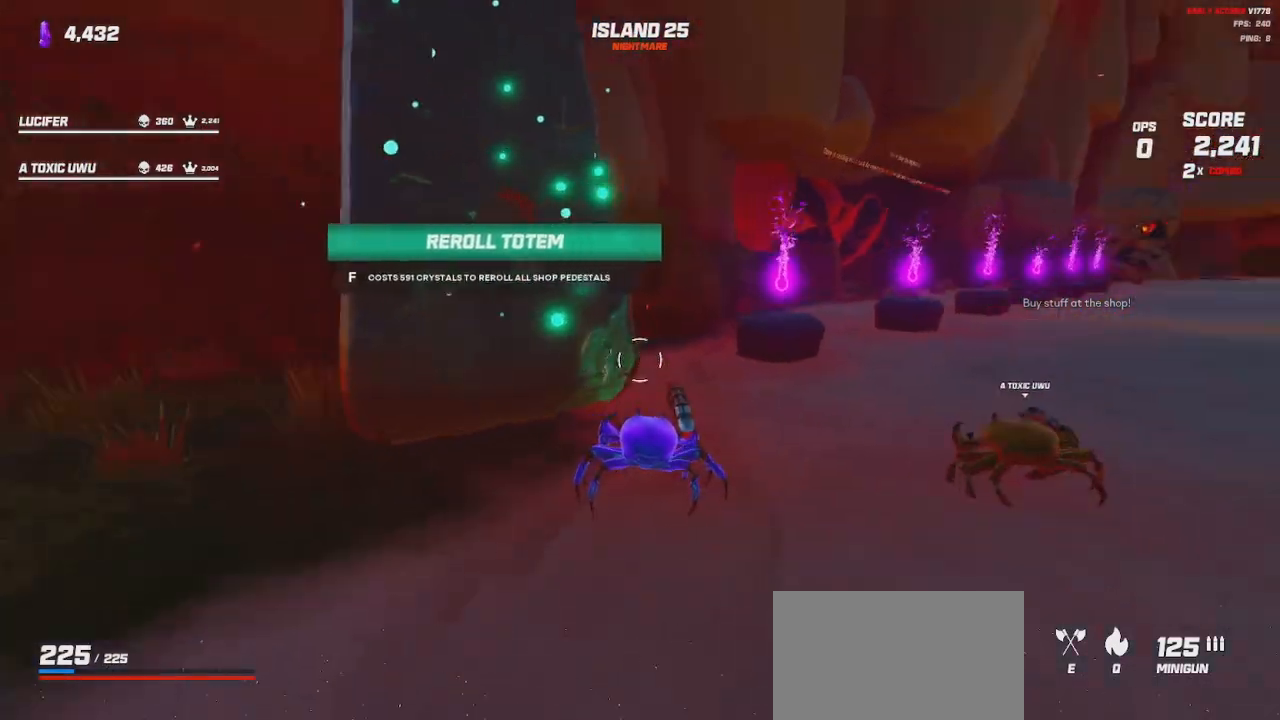
{"keys": [], "mouse": ["wheel"], "events": [[317, "mouse_wheel", "down"], [384, "d", "up"], [434, "w", "up"]]}
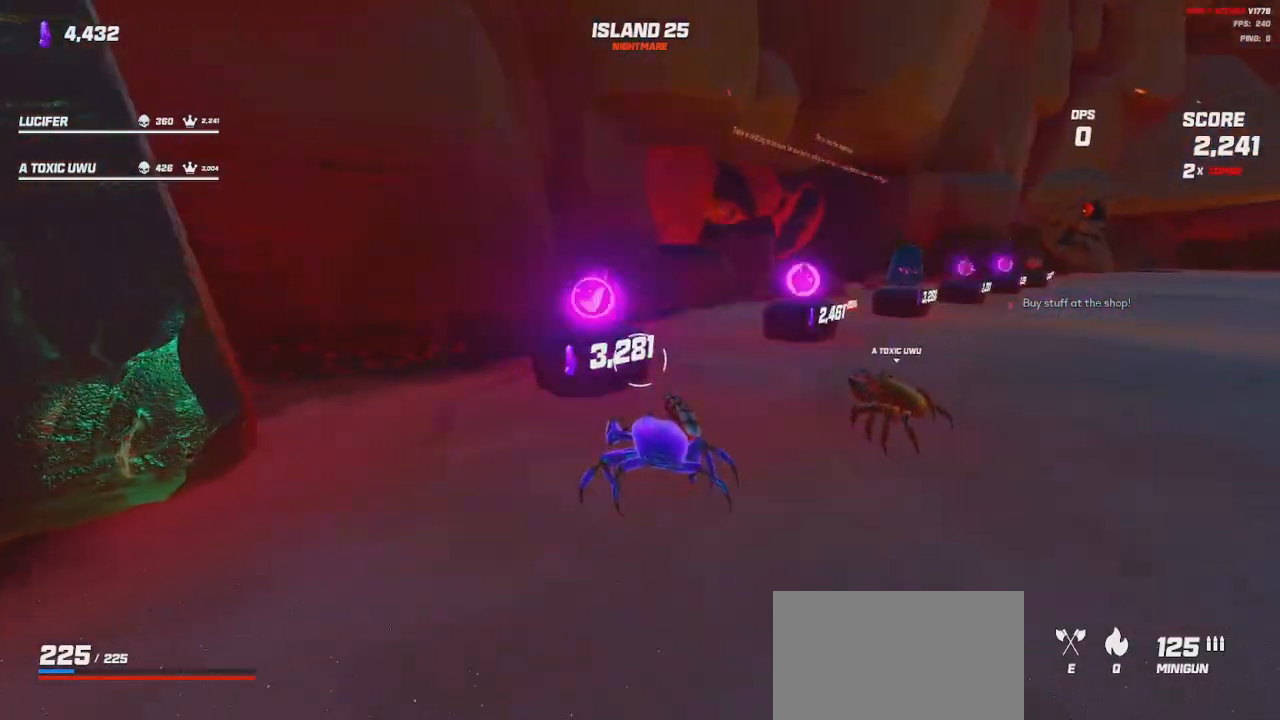
{"keys": ["d", "w"], "mouse": ["wheel"], "events": [[200, "mouse_wheel", "up"], [317, "w", "down"], [334, "d", "down"], [434, "mouse_wheel", "down"]]}
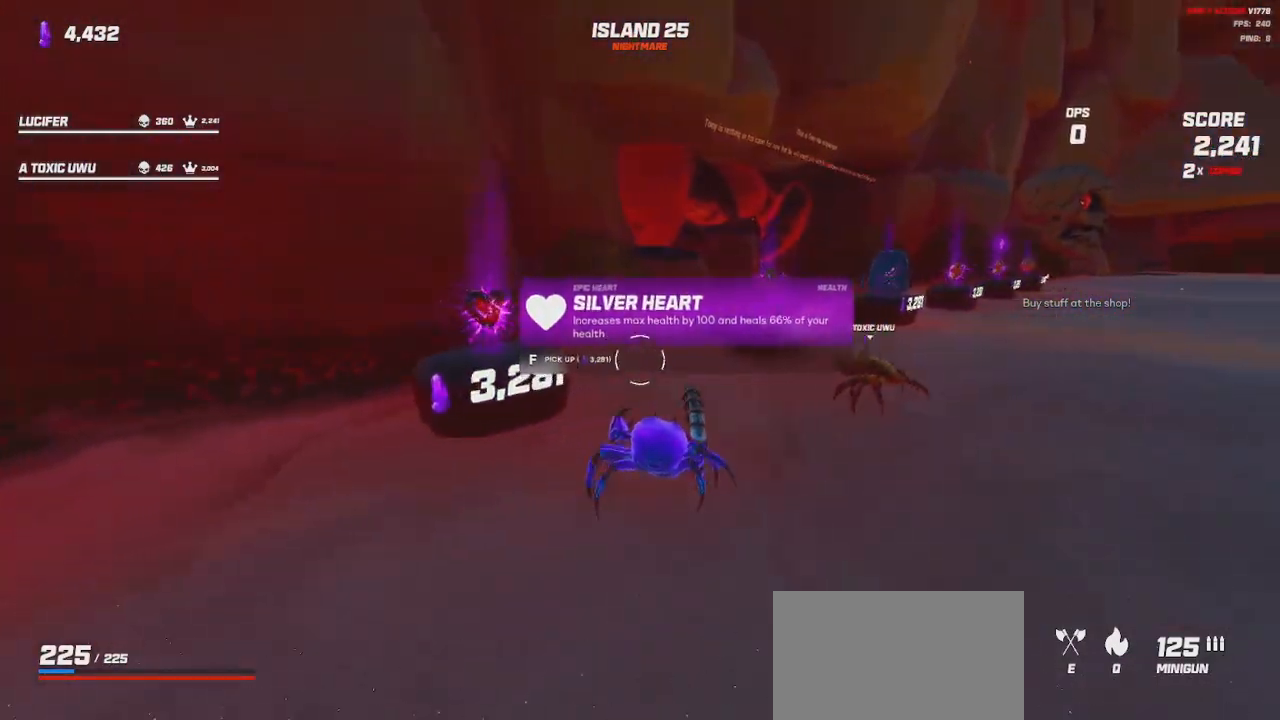
{"keys": ["d", "w"], "mouse": [], "events": [[84, "mouse_wheel", "up"], [250, "mouse_wheel", "down"], [400, "mouse_wheel", "up"]]}
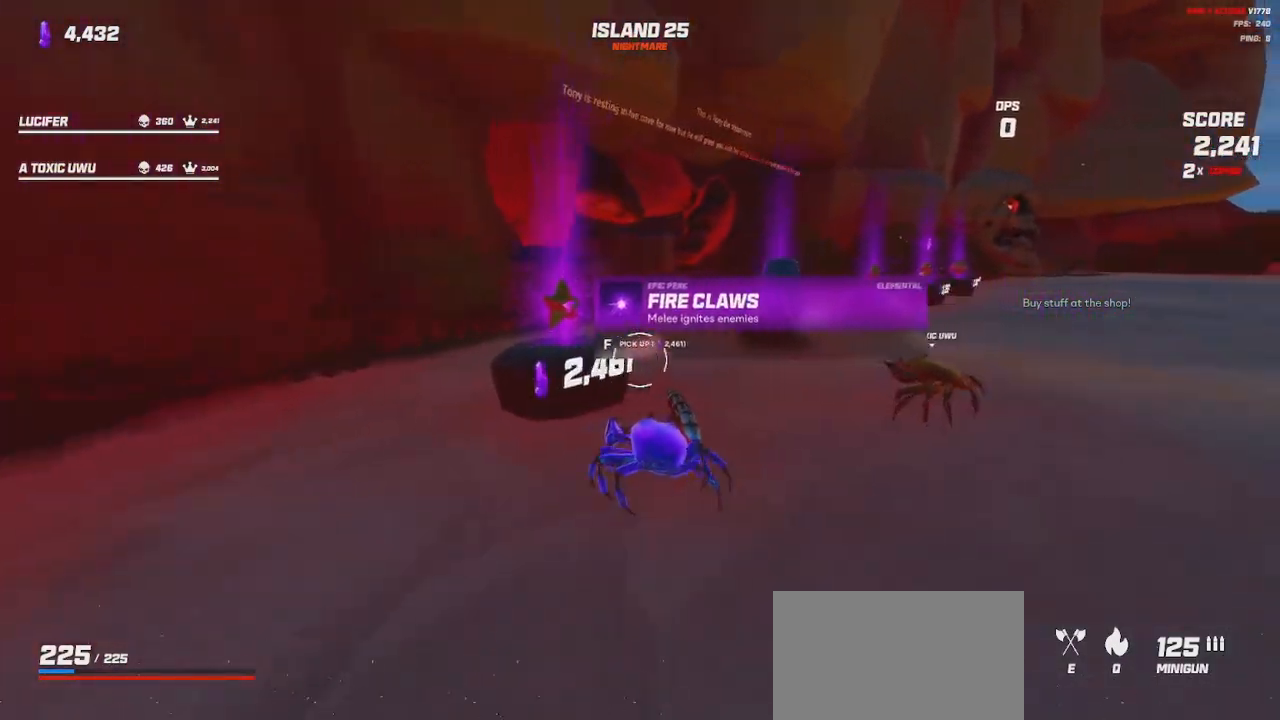
{"keys": ["d", "w"], "mouse": [], "events": [[67, "mouse_wheel", "down"], [200, "mouse_wheel", "up"], [267, "d", "up"], [484, "d", "down"]]}
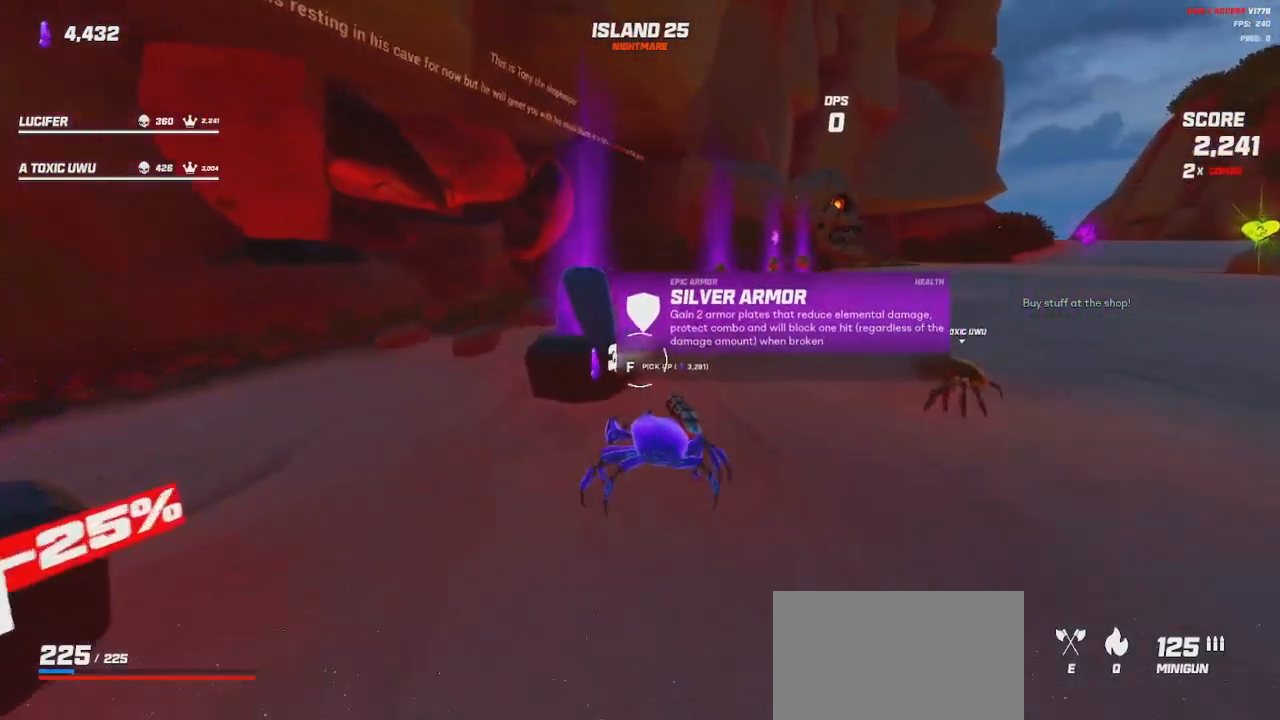
{"keys": ["w"], "mouse": [], "events": [[367, "mouse_wheel", "down"], [417, "d", "up"], [500, "mouse_wheel", "up"]]}